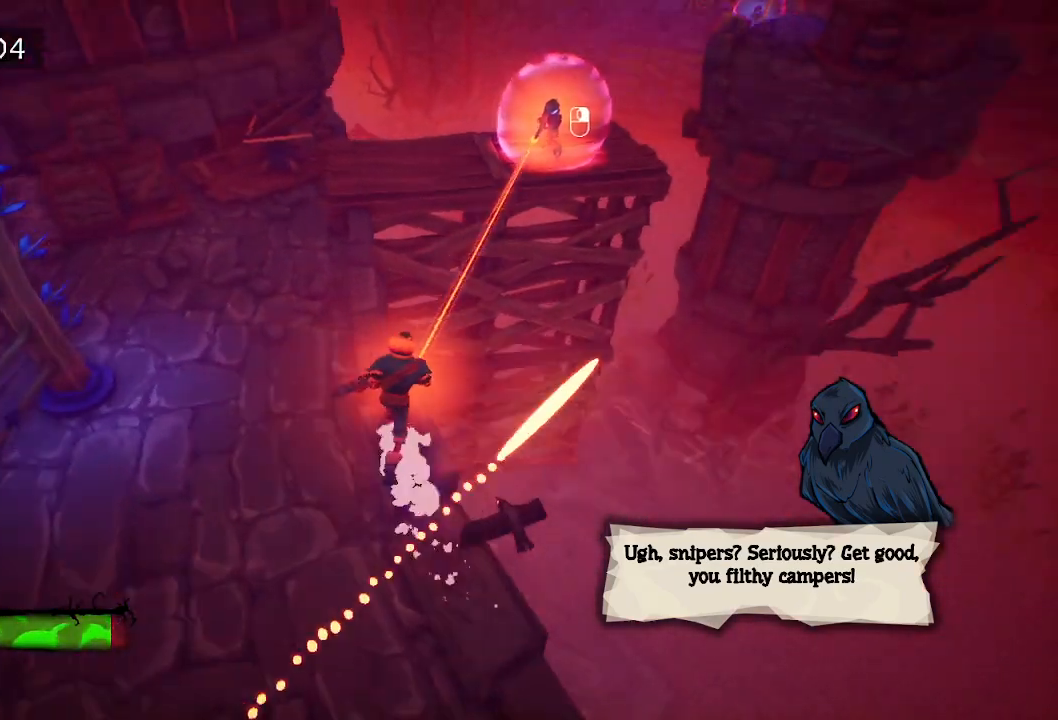
Gameplay with keyboard and mouse; each line is a JSON object with the keys held at the frame after it. "events" lists presses ("down") and releases ("up") of "a", "d", "e", "f", "s", "space", "tab" and "w" between this image and that frame as [ms after this image, input, new state], when the widget could be followed in between. No other keys are recorded. Mouse buttons are not recorded. Not read: mouse_move.
{"keys": ["space", "w"], "events": [[433, "space", "down"]]}
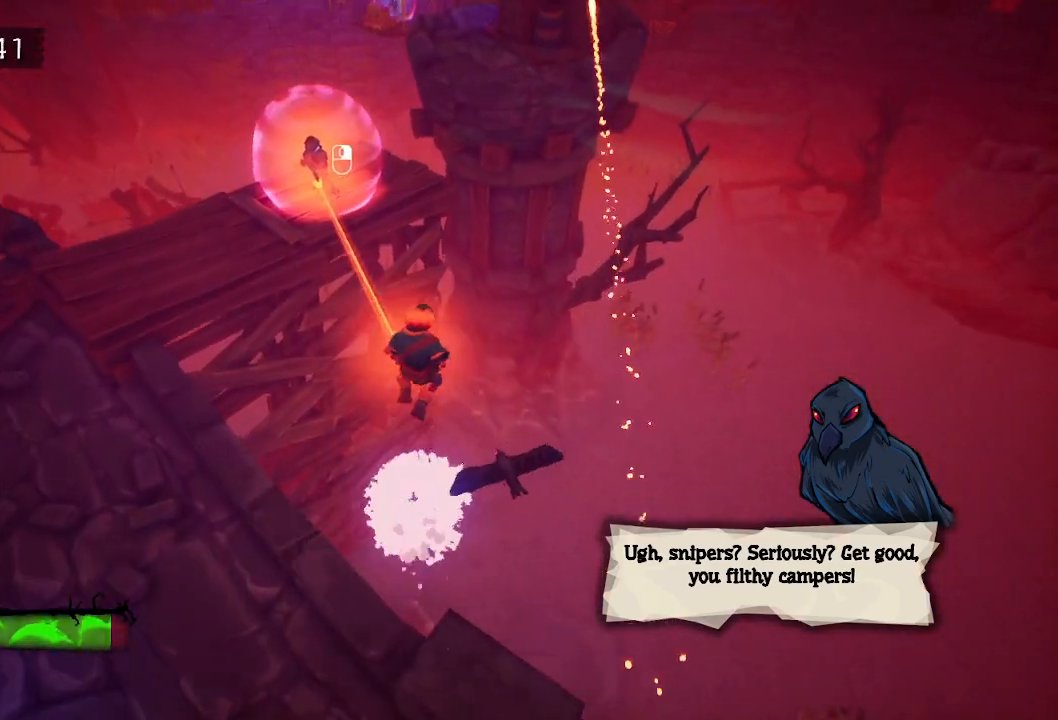
{"keys": ["w"], "events": [[17, "space", "up"]]}
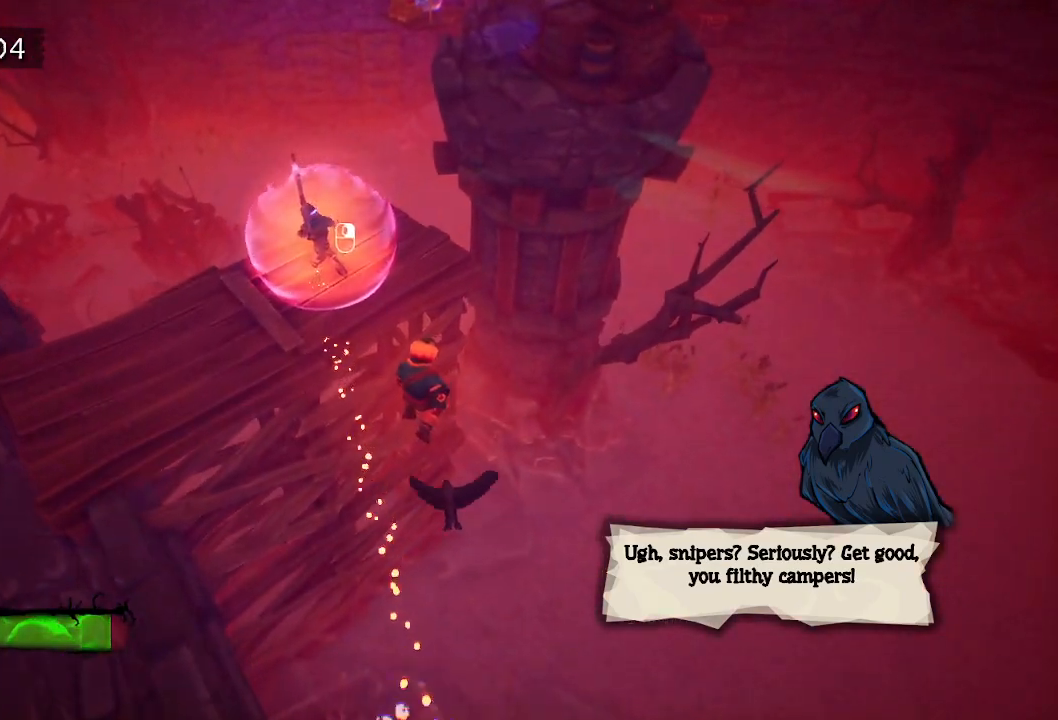
{"keys": ["w"], "events": [[83, "space", "down"], [183, "space", "up"]]}
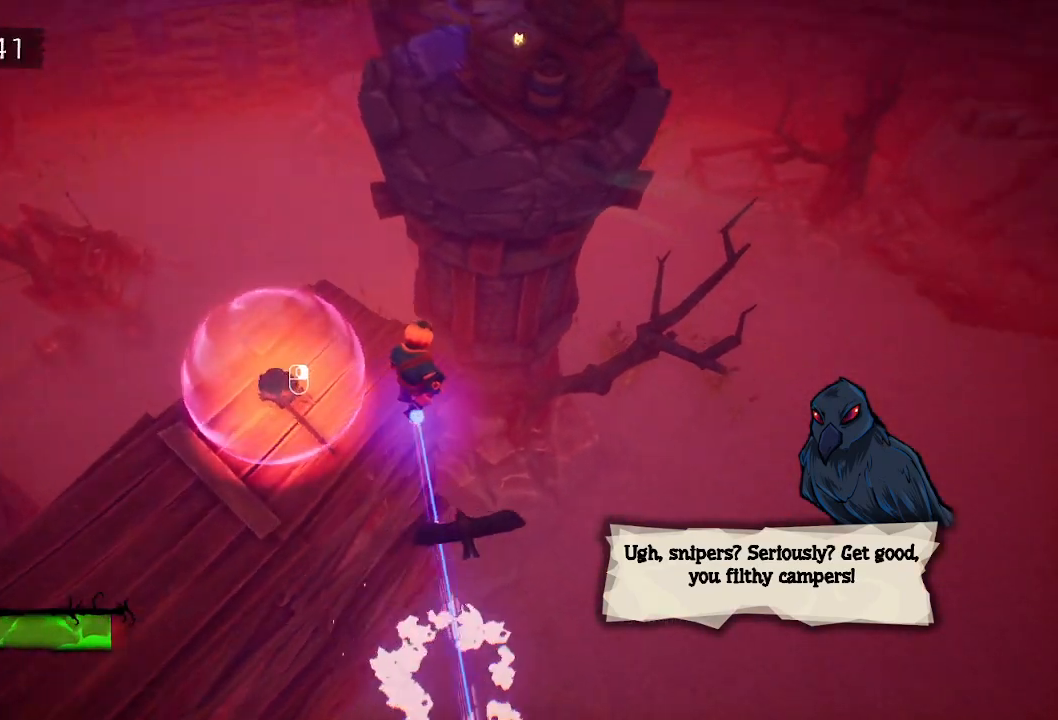
{"keys": ["w"], "events": []}
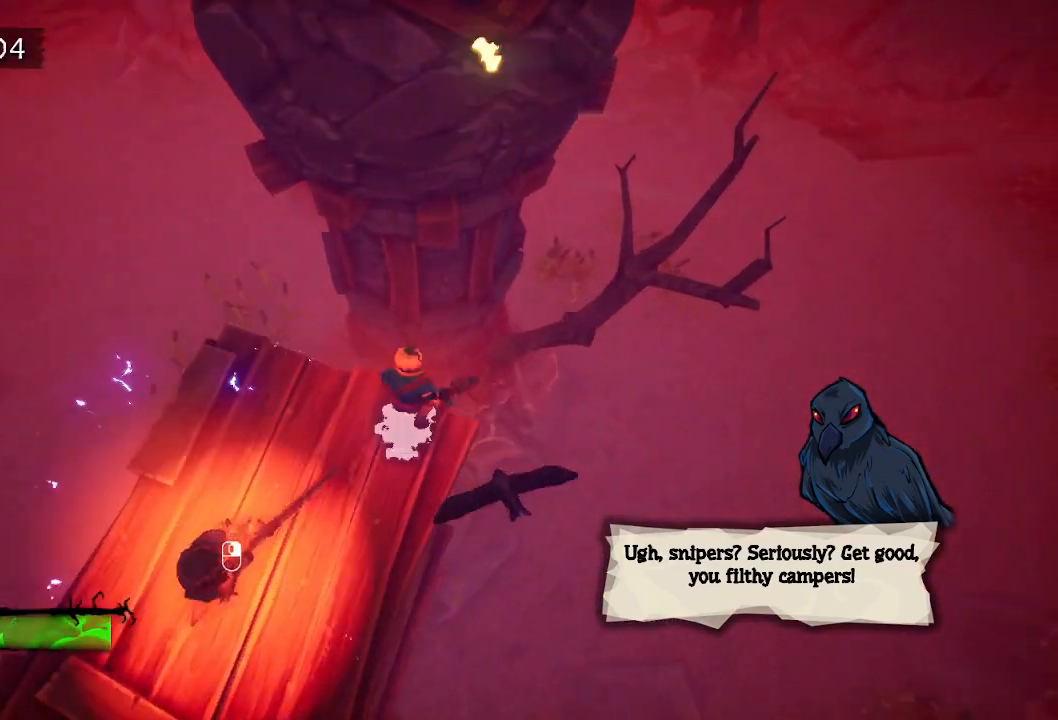
{"keys": ["e", "w"], "events": [[67, "space", "down"], [167, "space", "up"], [250, "space", "down"], [350, "space", "up"], [450, "e", "down"]]}
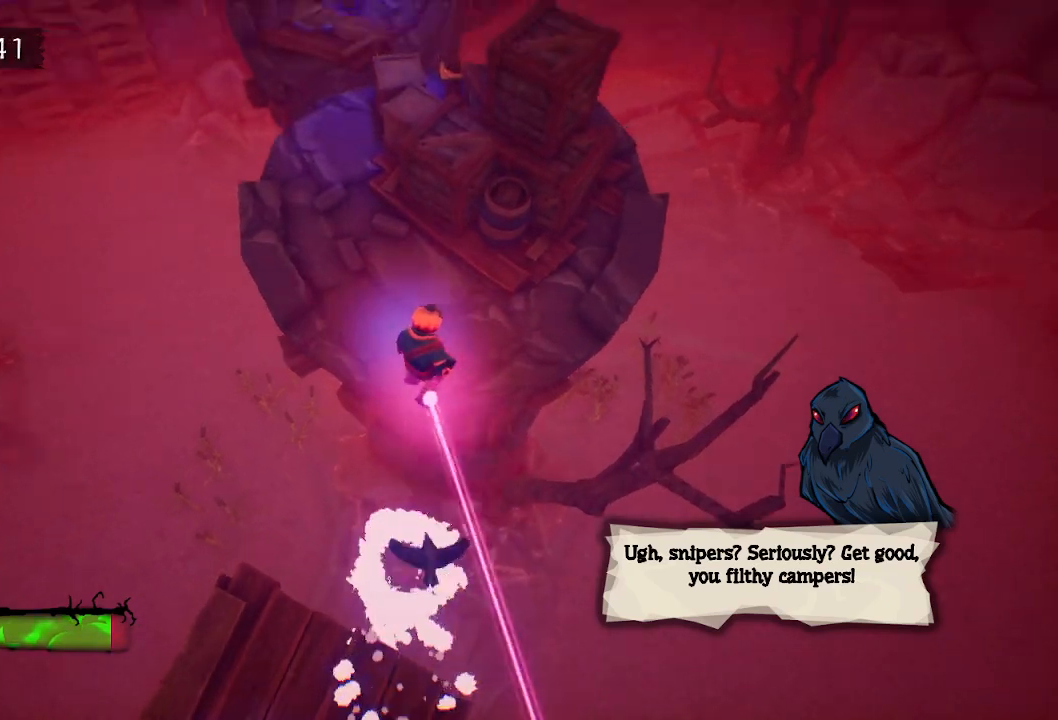
{"keys": ["e", "w"], "events": [[33, "e", "up"], [133, "e", "down"], [233, "e", "up"], [317, "e", "down"], [367, "e", "up"], [450, "e", "down"]]}
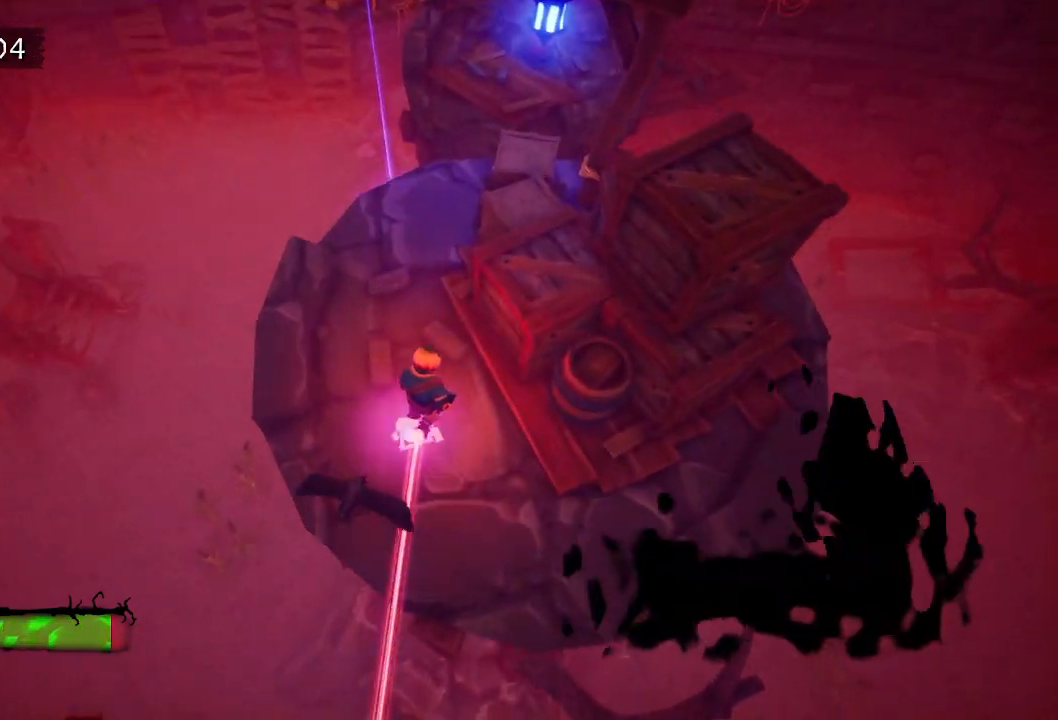
{"keys": ["w"], "events": [[50, "e", "up"], [150, "e", "down"], [250, "e", "up"], [300, "e", "down"], [433, "e", "up"]]}
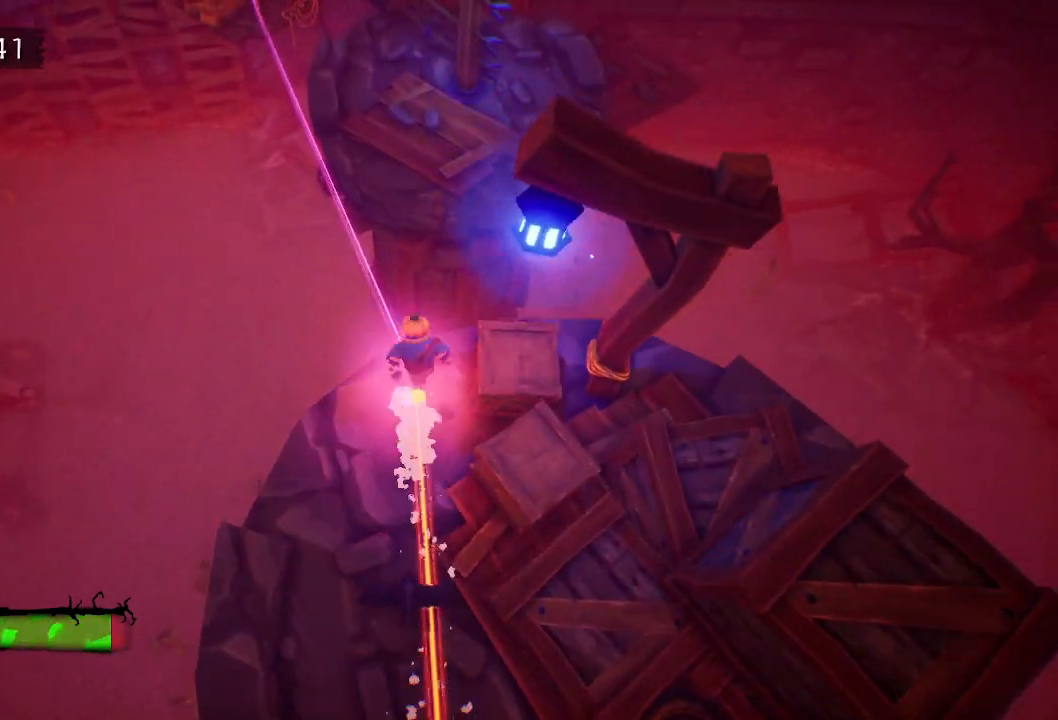
{"keys": ["w"], "events": [[117, "space", "down"], [250, "space", "up"], [400, "space", "down"], [500, "space", "up"]]}
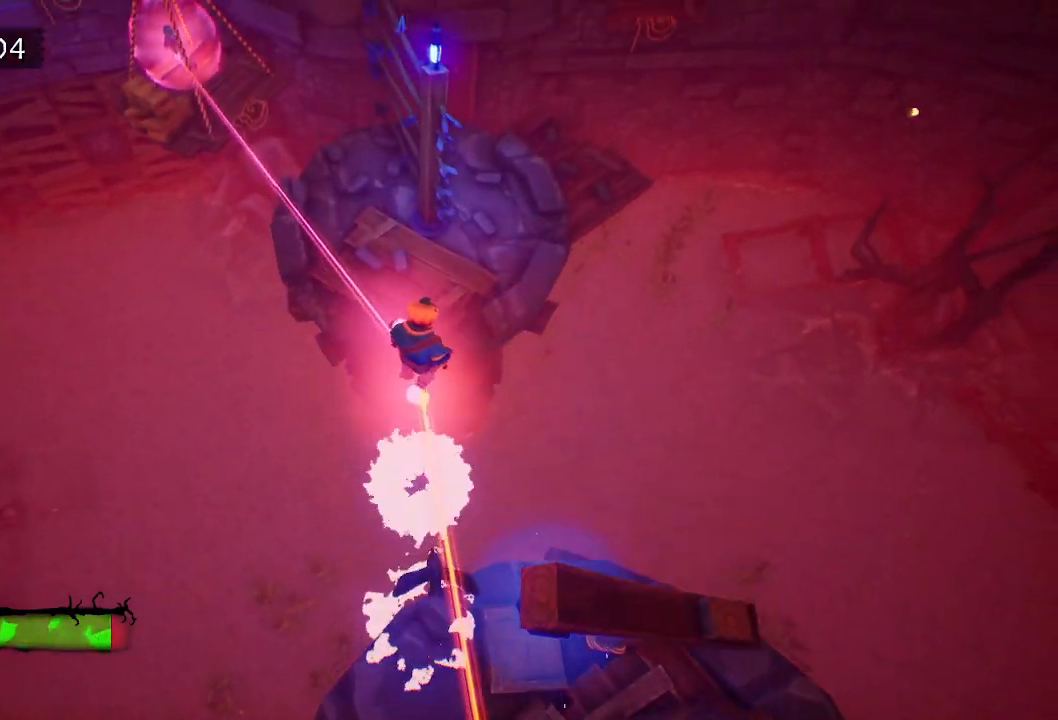
{"keys": ["e", "w"], "events": [[100, "e", "down"], [233, "e", "up"], [317, "e", "down"], [417, "e", "up"], [500, "e", "down"]]}
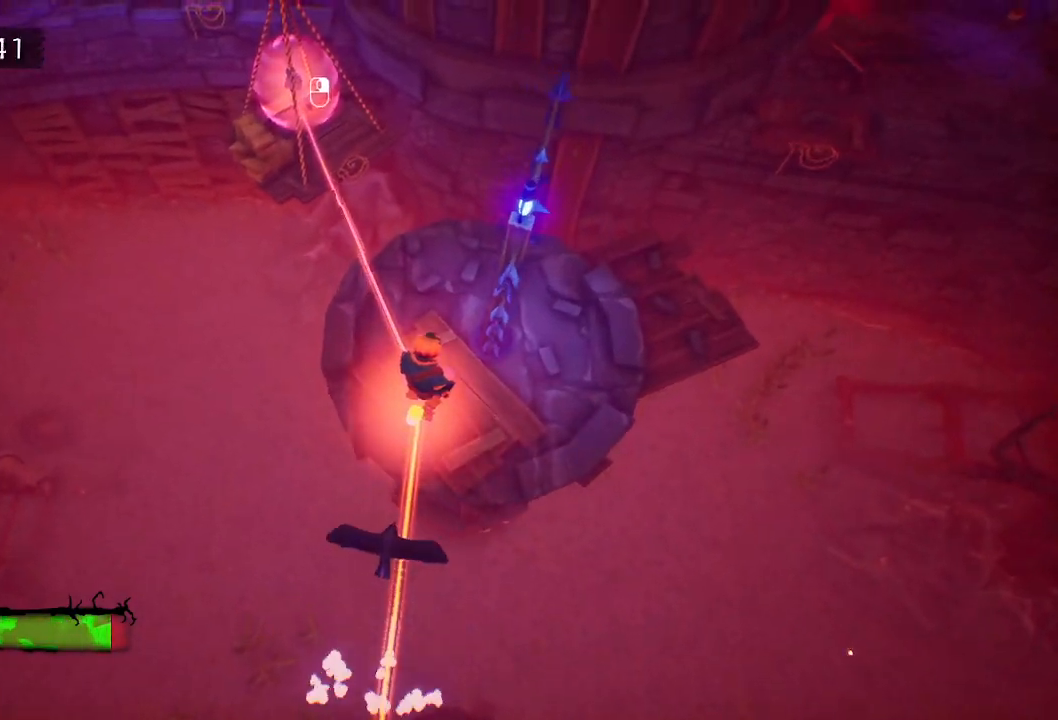
{"keys": ["w"], "events": [[100, "e", "up"], [150, "e", "down"], [233, "e", "up"], [333, "e", "down"], [417, "e", "up"]]}
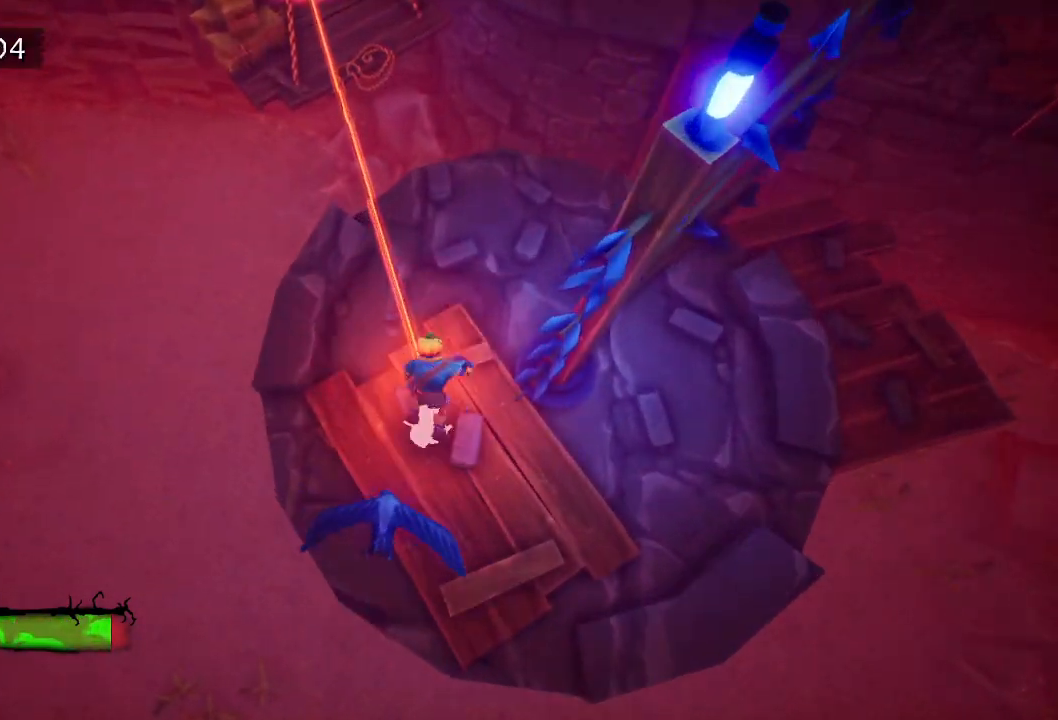
{"keys": ["w"], "events": [[17, "e", "down"], [67, "e", "up"], [167, "e", "down"], [267, "e", "up"]]}
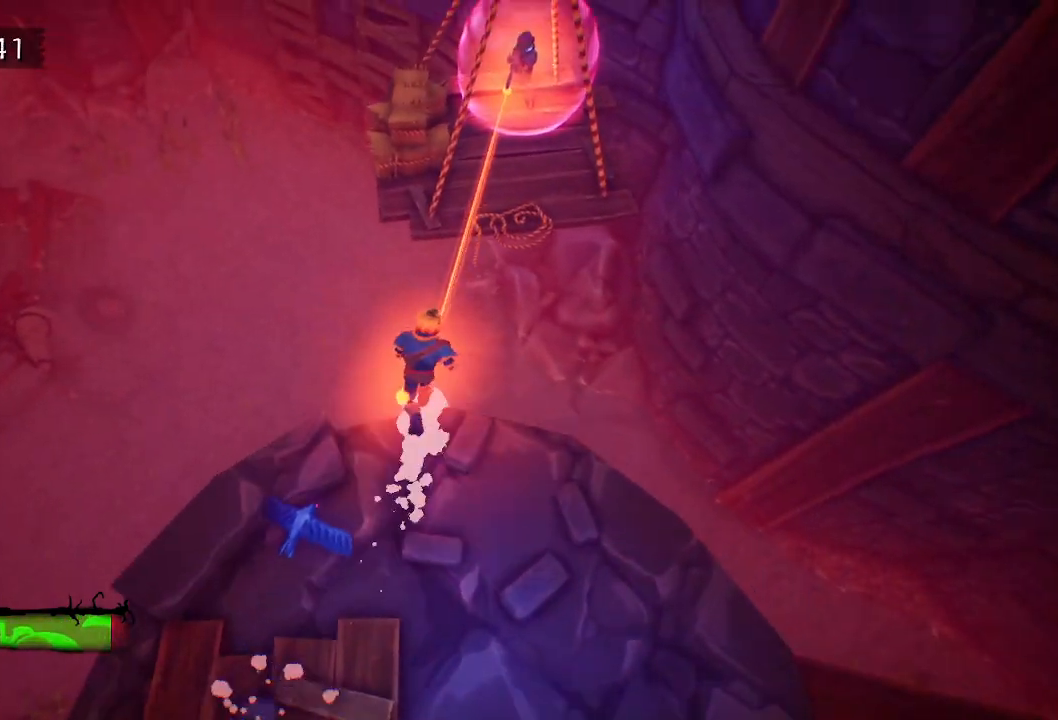
{"keys": ["space", "w"], "events": [[317, "space", "down"], [417, "space", "up"], [500, "space", "down"]]}
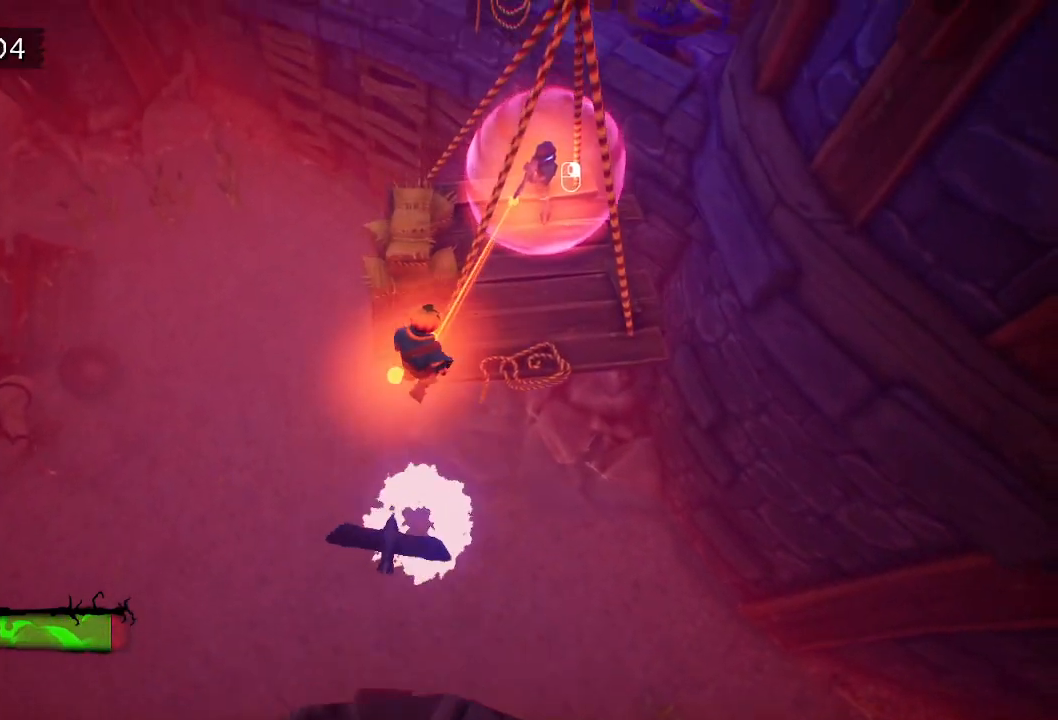
{"keys": [], "events": [[100, "space", "up"], [100, "w", "up"], [200, "s", "down"], [333, "s", "up"]]}
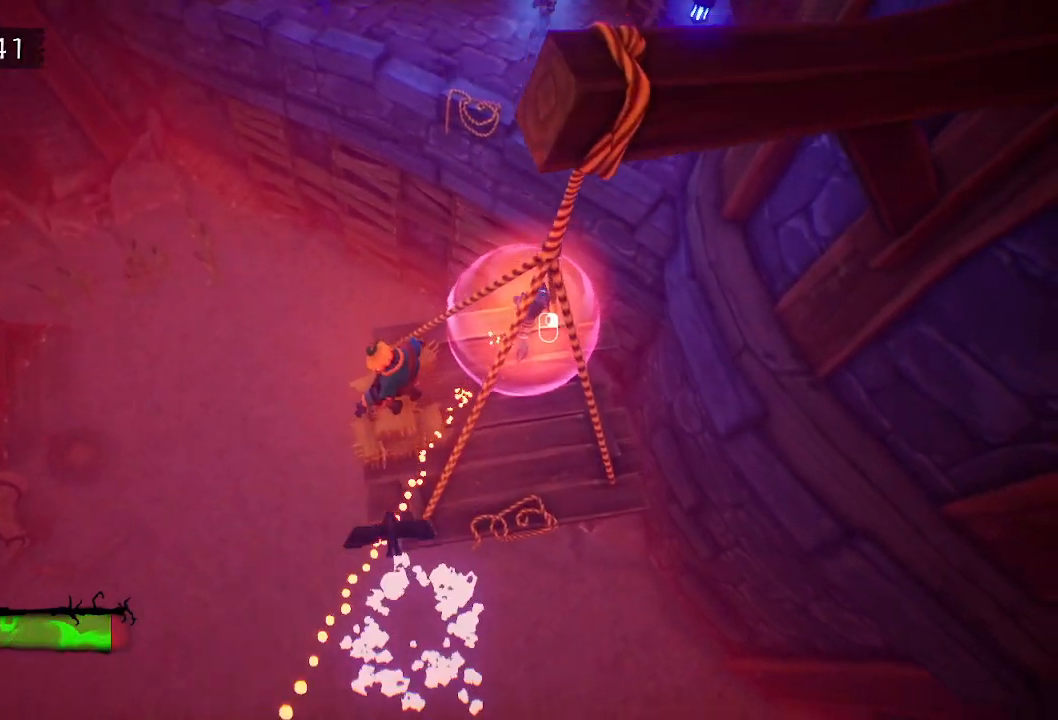
{"keys": ["w"], "events": [[217, "w", "down"]]}
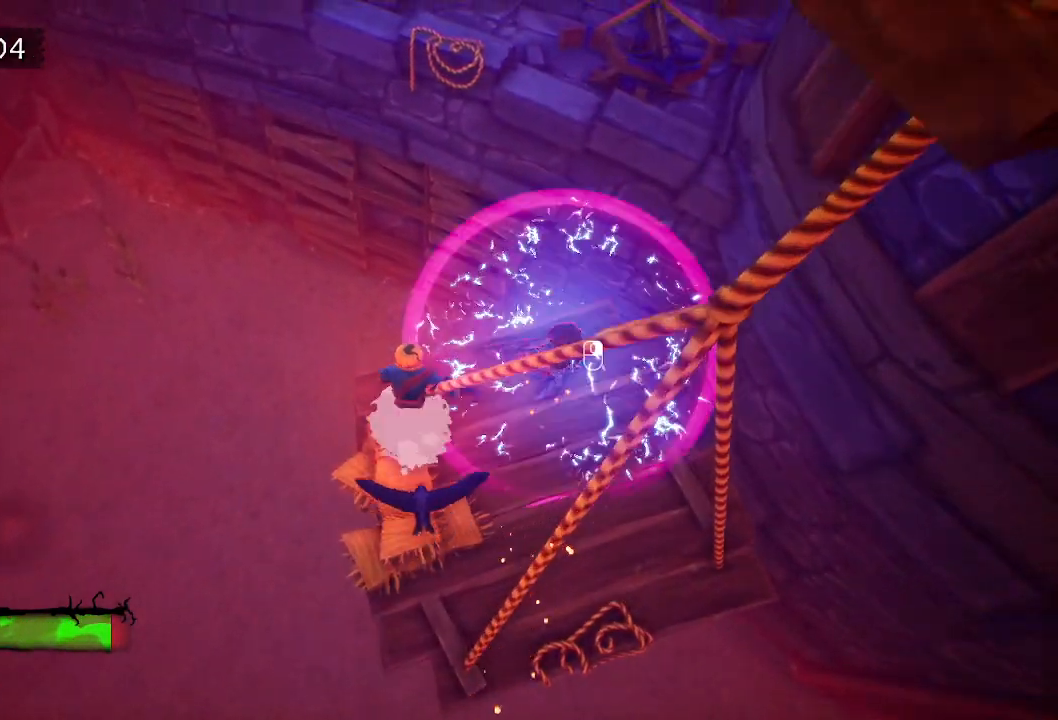
{"keys": ["w"], "events": [[33, "space", "down"], [183, "space", "up"]]}
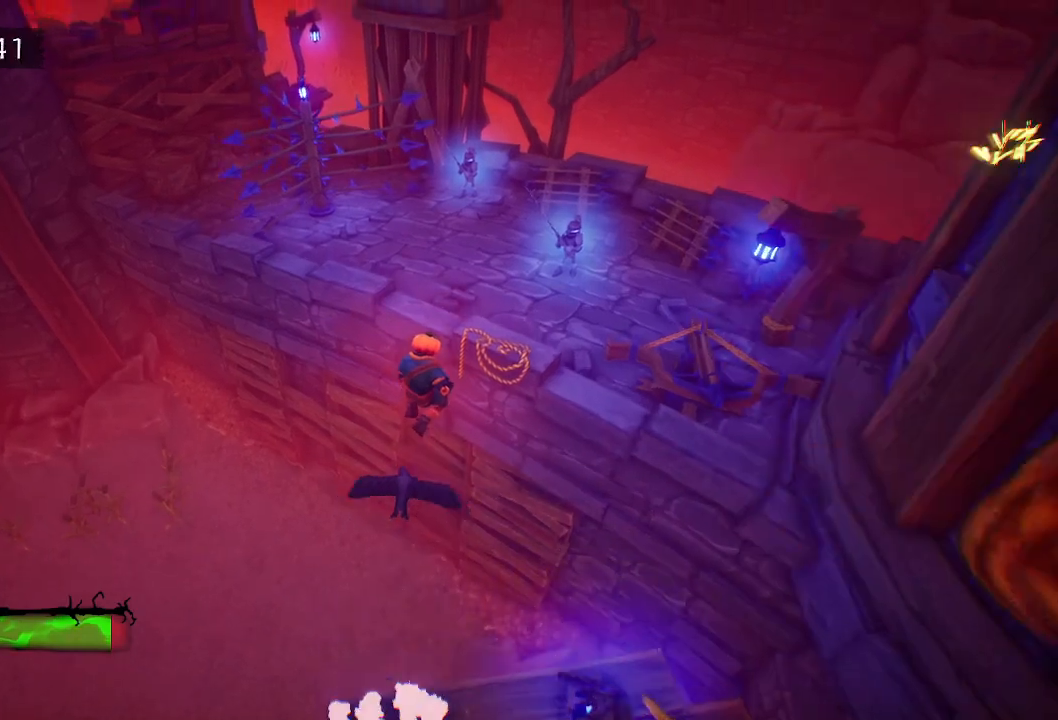
{"keys": ["w"], "events": [[200, "space", "down"], [333, "space", "up"], [433, "d", "down"], [483, "d", "up"]]}
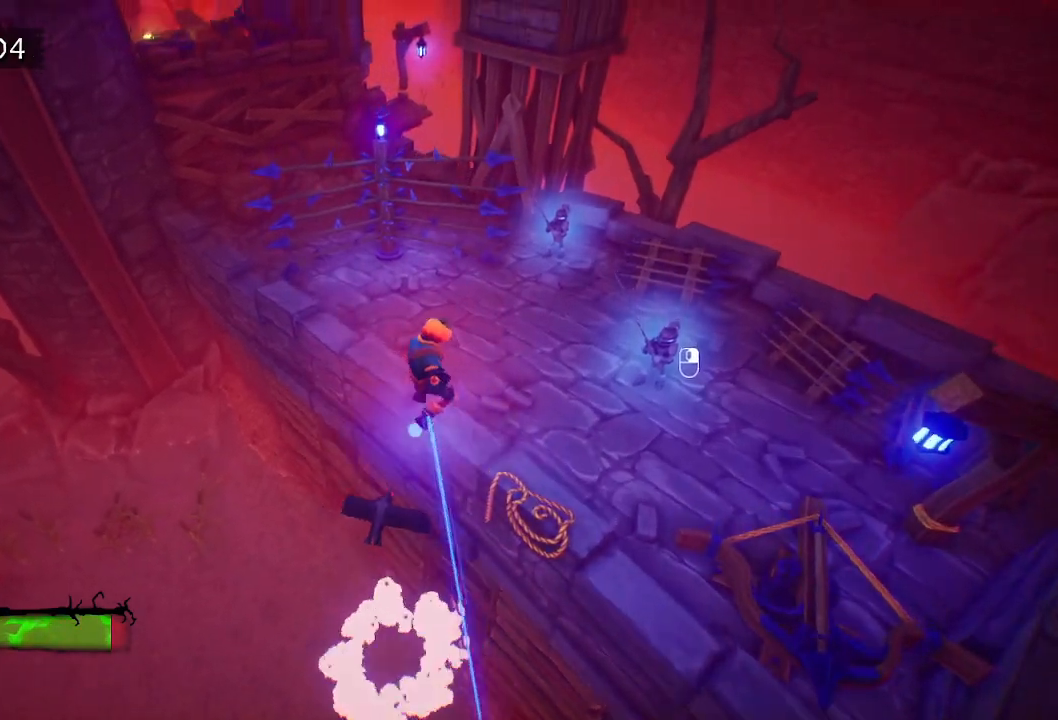
{"keys": ["w"], "events": []}
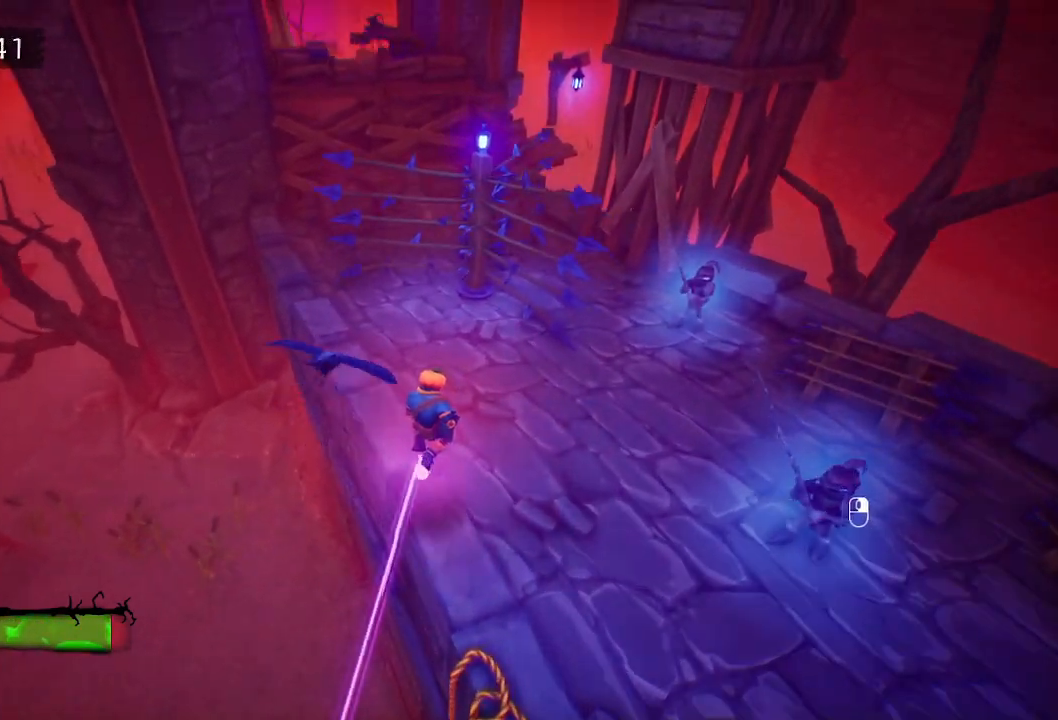
{"keys": ["e", "w"], "events": [[450, "e", "down"]]}
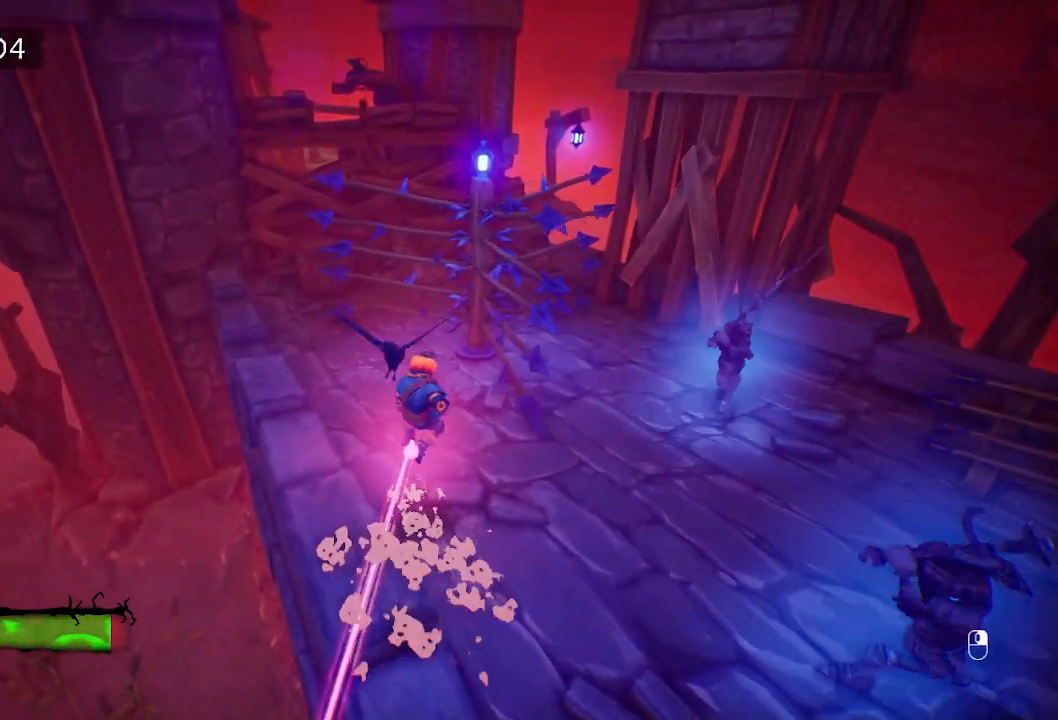
{"keys": ["w"], "events": [[50, "e", "up"], [150, "e", "down"], [333, "e", "up"], [433, "e", "down"], [467, "e", "up"]]}
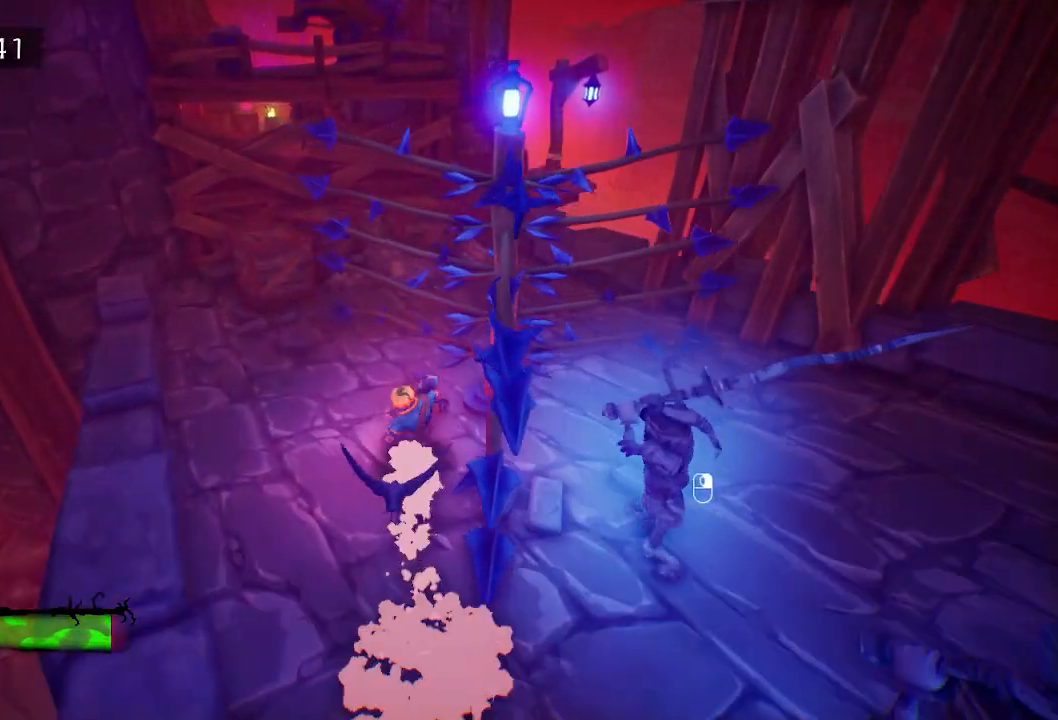
{"keys": ["w"], "events": [[67, "e", "down"], [167, "e", "up"], [217, "e", "down"], [300, "e", "up"], [450, "e", "down"], [500, "e", "up"]]}
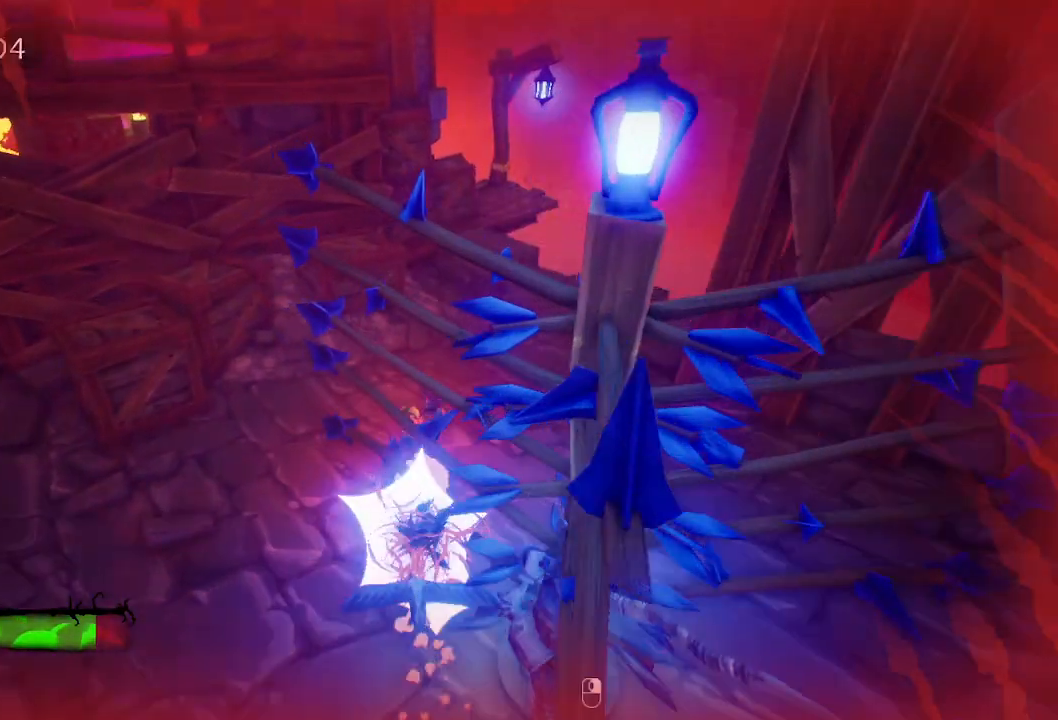
{"keys": ["w"], "events": [[133, "e", "down"], [183, "e", "up"], [267, "e", "down"], [367, "e", "up"]]}
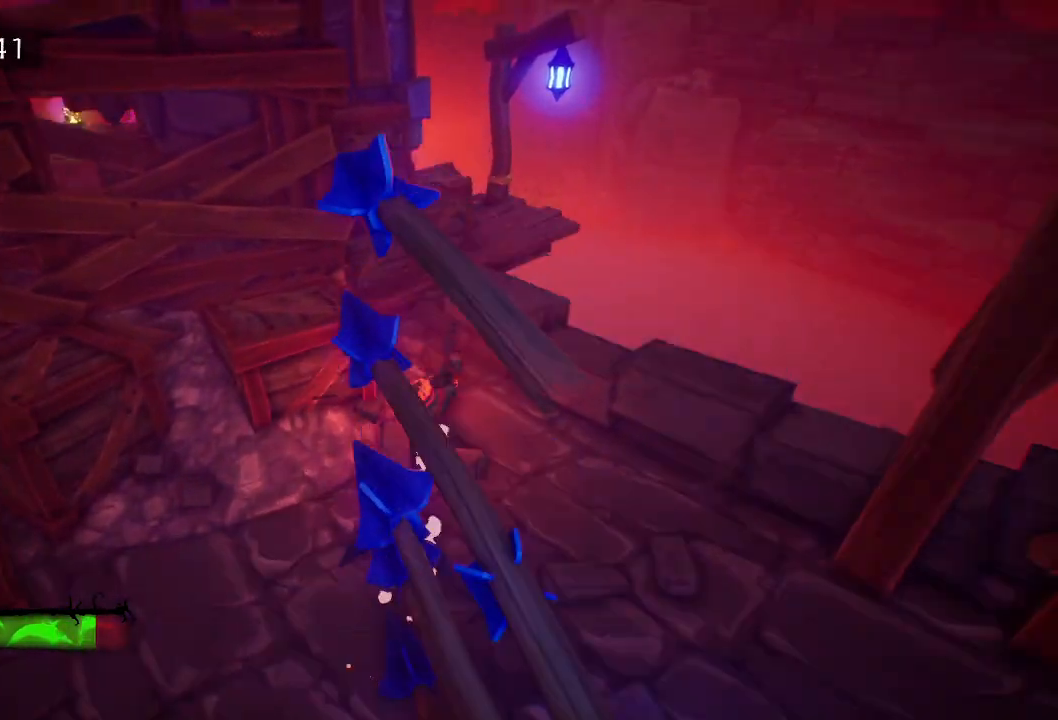
{"keys": ["a", "space", "w"], "events": [[150, "space", "down"], [250, "space", "up"], [300, "a", "down"], [417, "space", "down"]]}
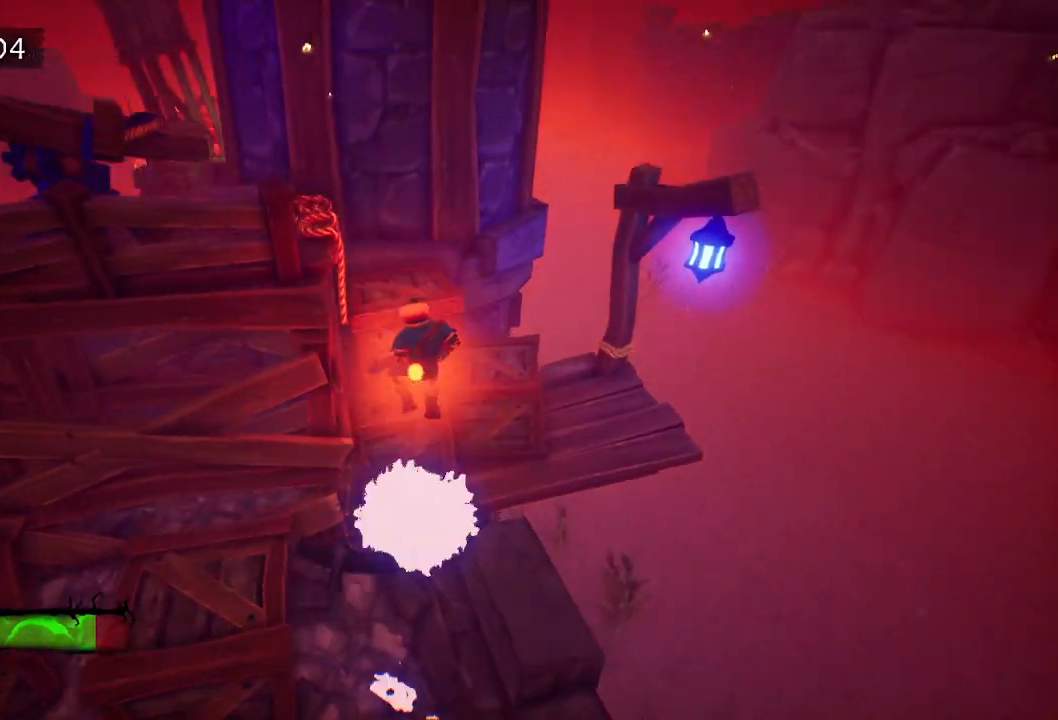
{"keys": ["w"], "events": [[67, "a", "up"], [67, "space", "up"]]}
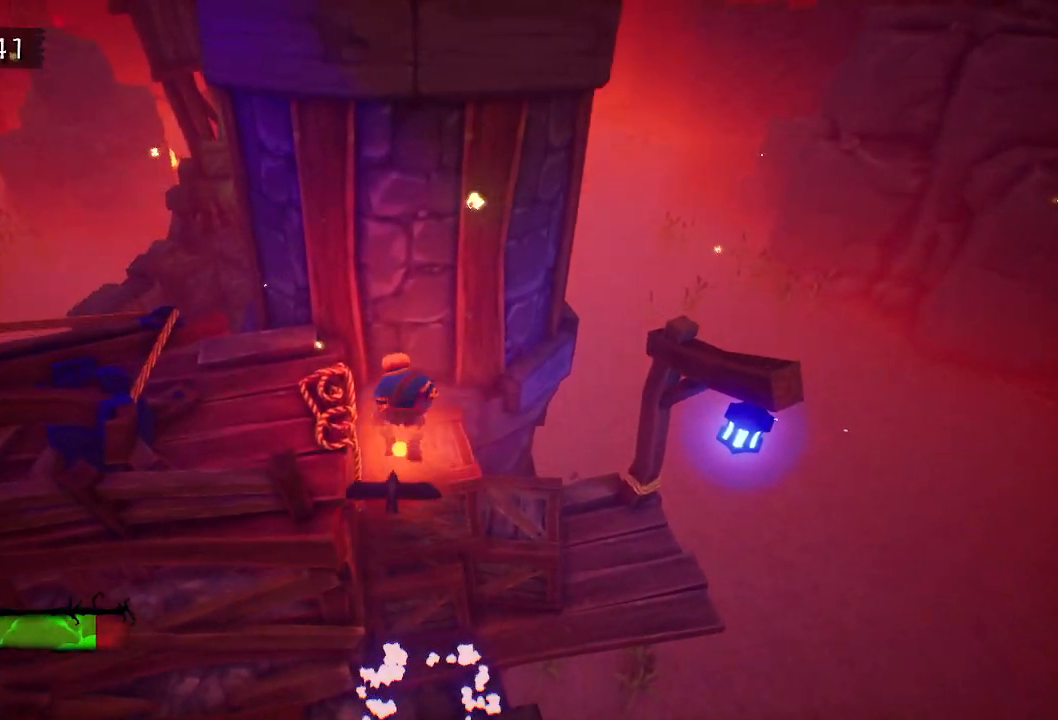
{"keys": ["a"], "events": [[133, "w", "up"], [267, "space", "down"], [317, "a", "down"], [367, "space", "up"]]}
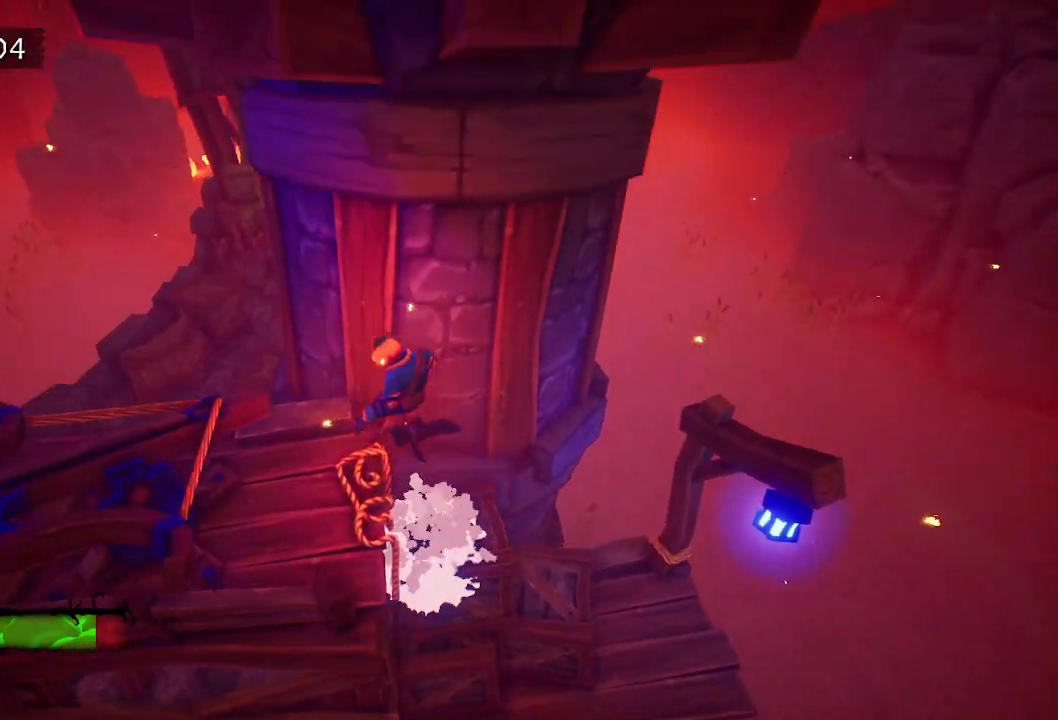
{"keys": ["w"], "events": [[117, "space", "down"], [150, "w", "down"], [200, "space", "up"], [333, "a", "up"]]}
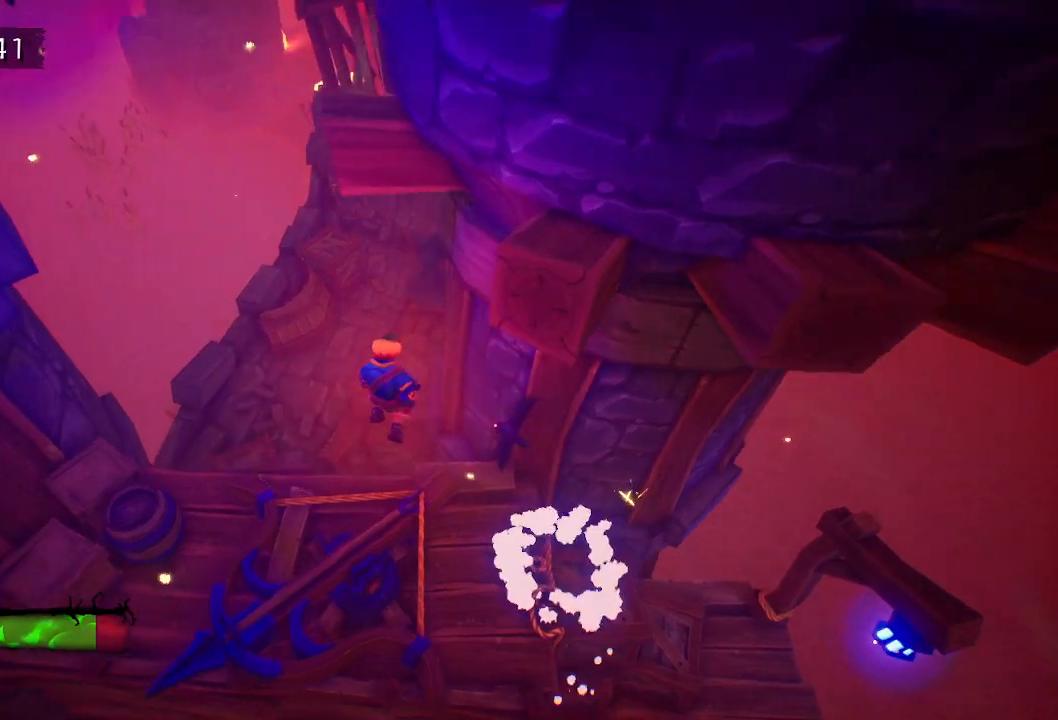
{"keys": ["e", "w"], "events": [[433, "e", "down"]]}
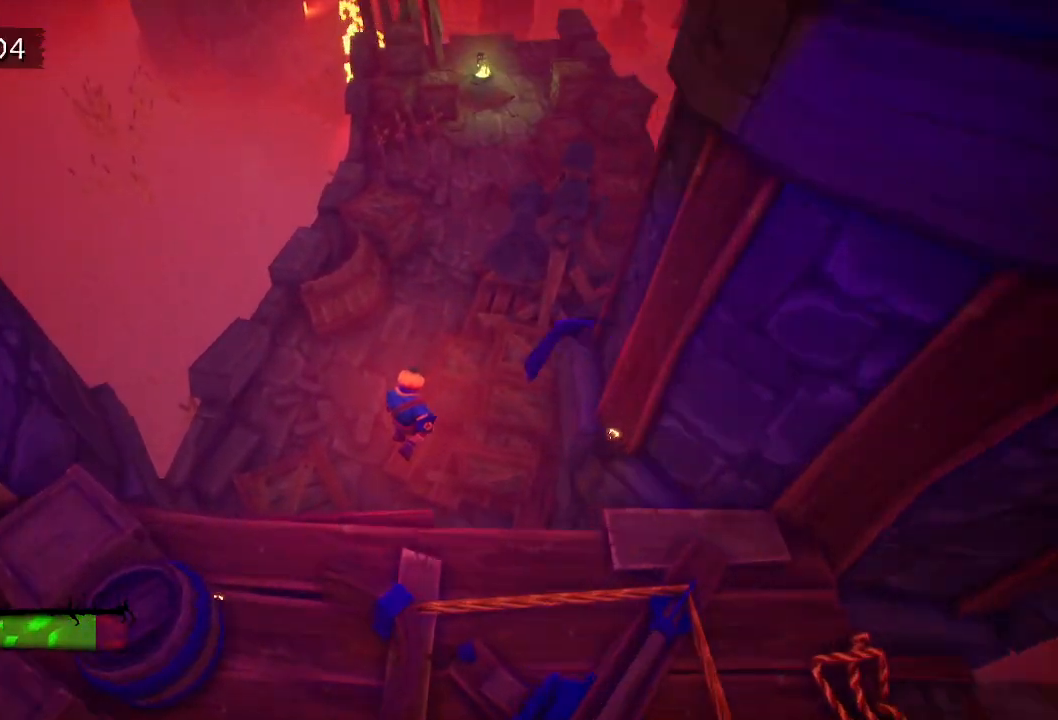
{"keys": ["e", "w"], "events": [[33, "e", "up"], [83, "e", "down"], [183, "e", "up"], [283, "e", "down"], [367, "e", "up"], [467, "e", "down"]]}
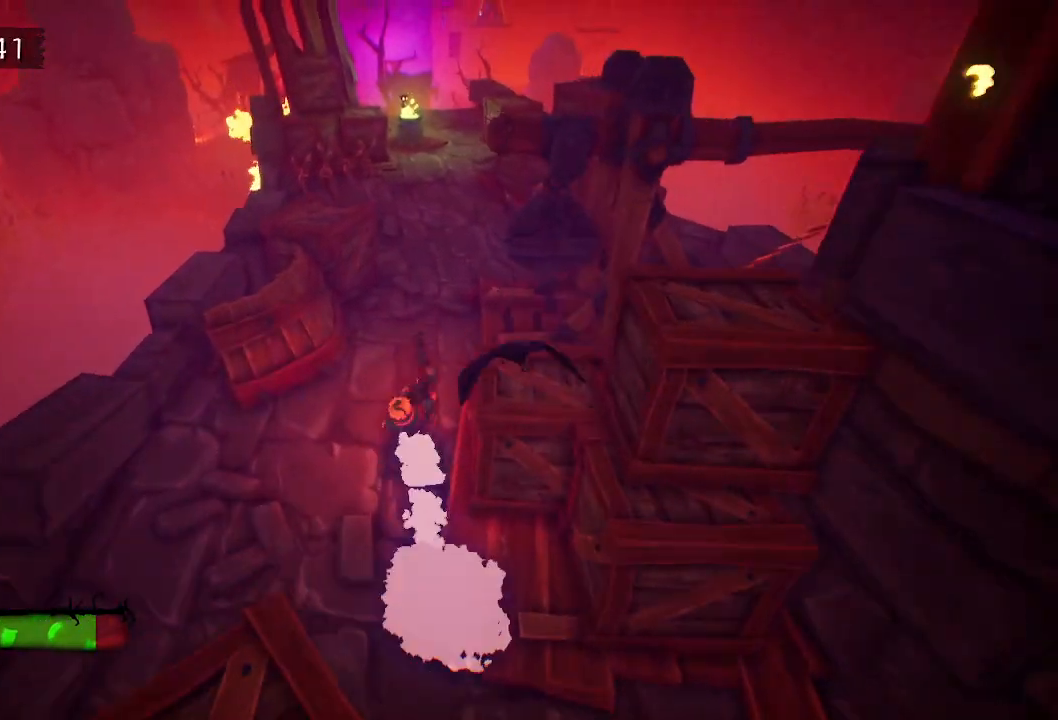
{"keys": ["e", "w"], "events": [[50, "e", "up"], [150, "e", "down"], [200, "e", "up"], [283, "e", "down"], [383, "e", "up"], [467, "e", "down"]]}